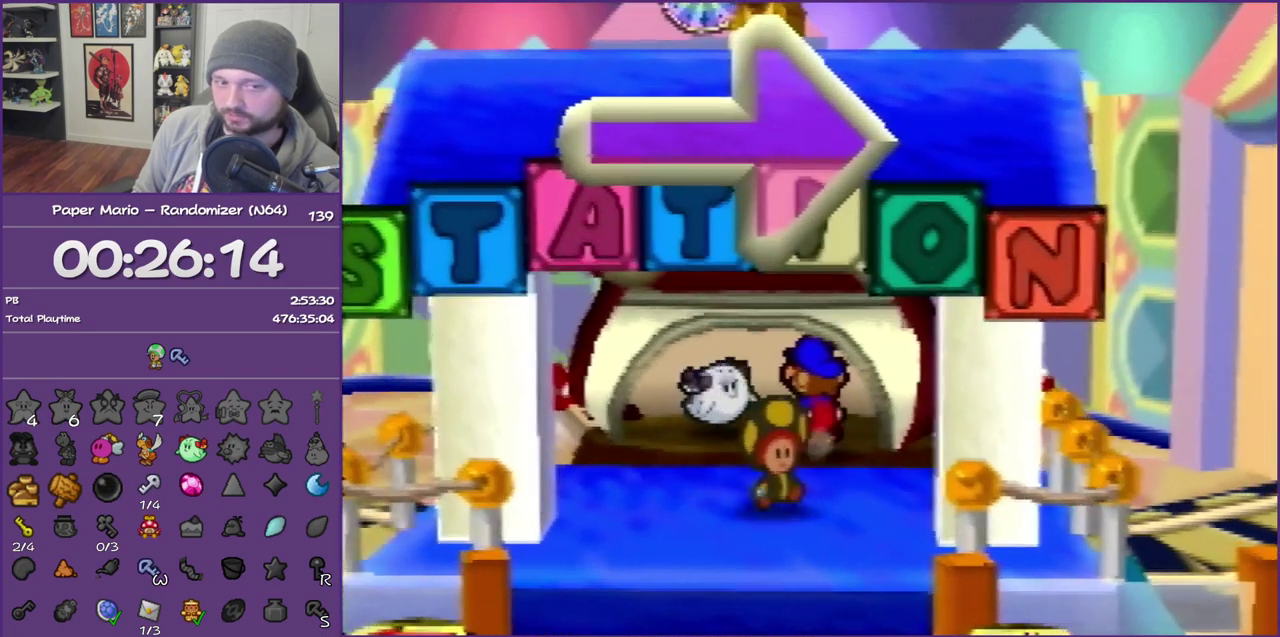
Gameplay with a controller (Nintendo layout); each line is a JSON object with the inputs held at the frame after it. "events" lists button and stick changes between this image and that frame as [ms after this image, input, new state], when the widget could be followed in between. This overlay highlights the sticks when they move; stick clicks (L3) are not distinguishable. Not read: L3 R3.
{"buttons": ["B"], "left_stick": "center", "events": []}
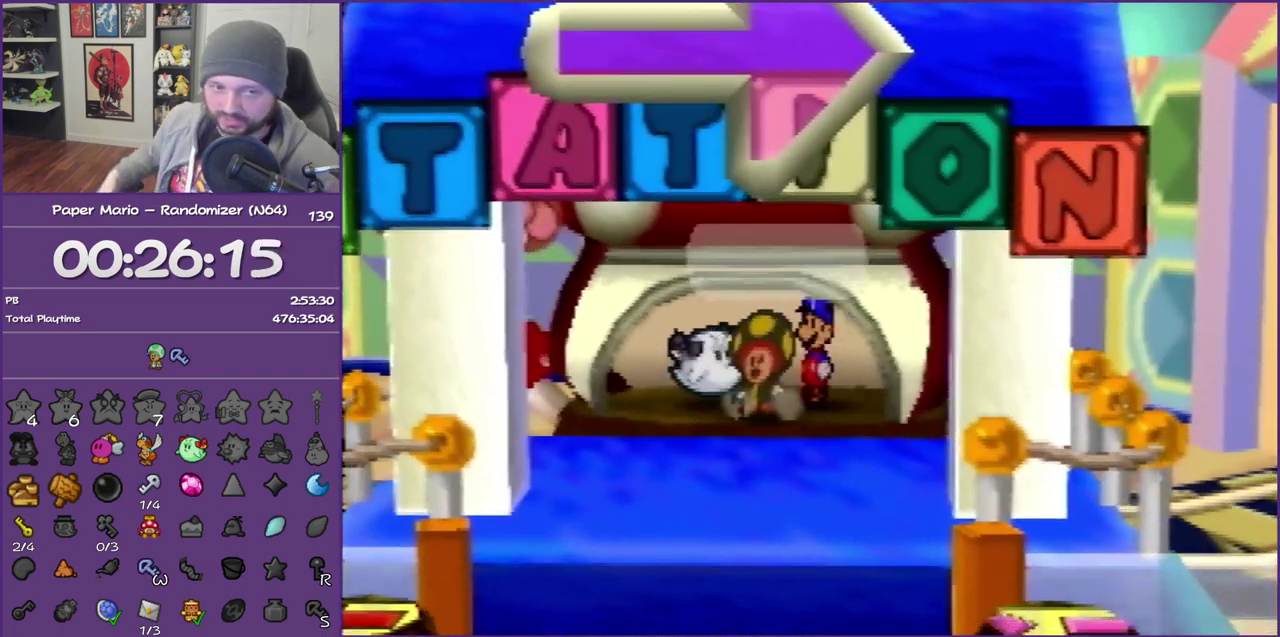
{"buttons": ["B"], "left_stick": "center", "events": []}
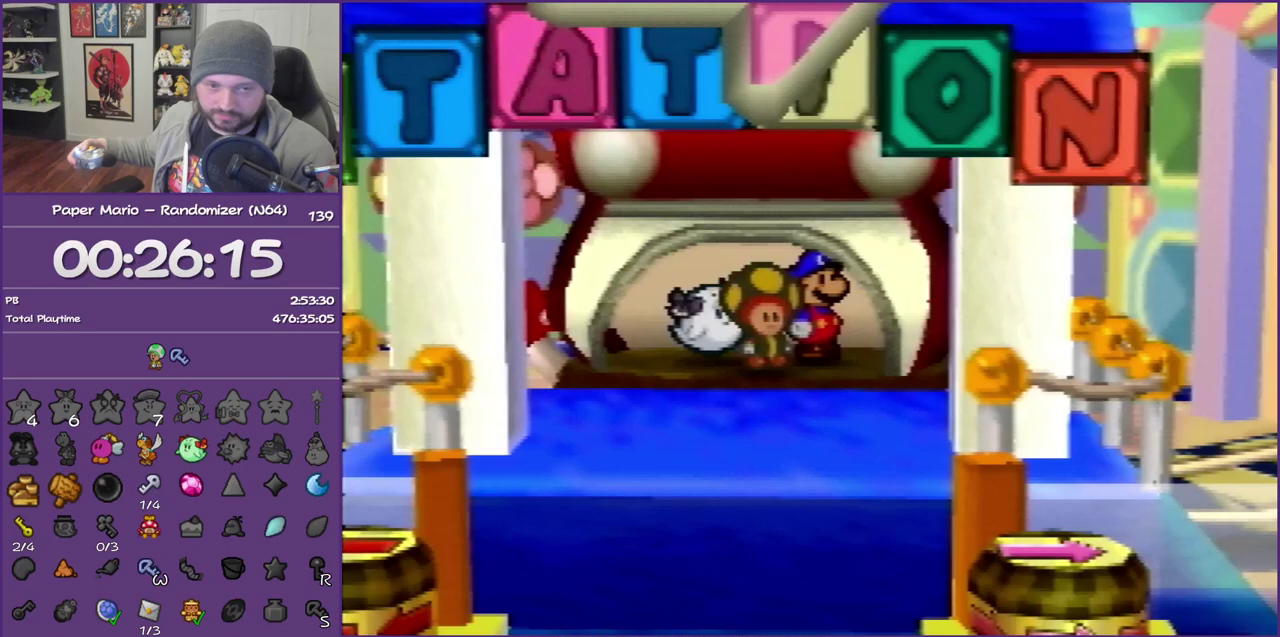
{"buttons": ["B"], "left_stick": "center", "events": []}
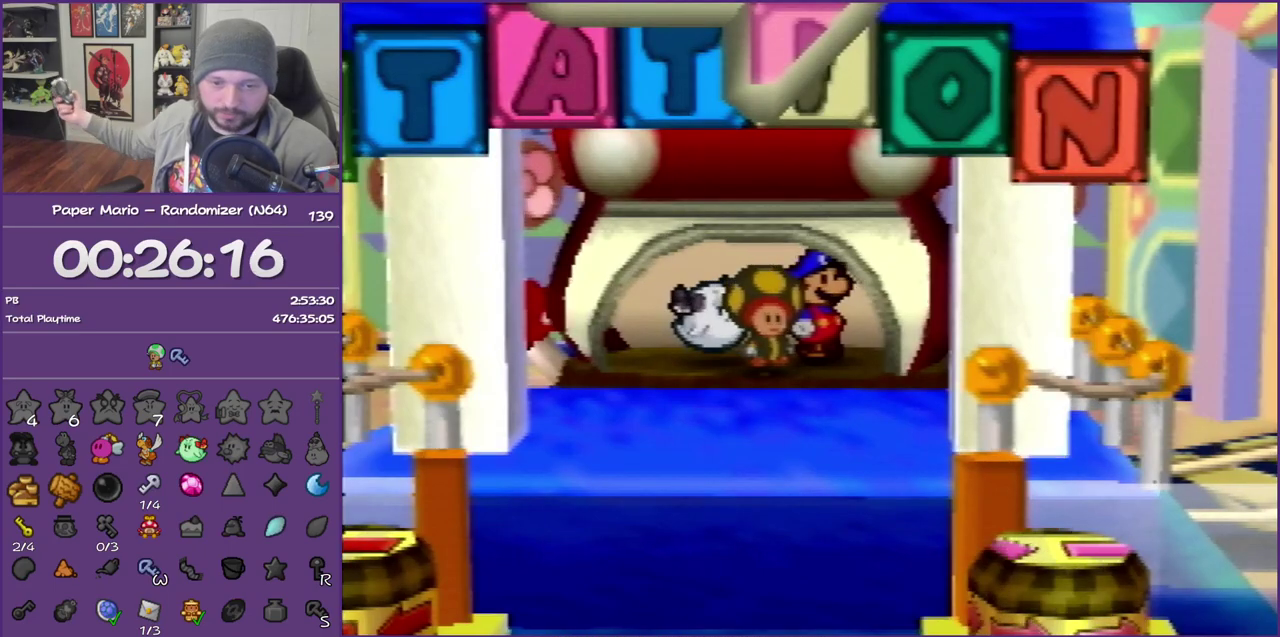
{"buttons": ["B"], "left_stick": "center", "events": []}
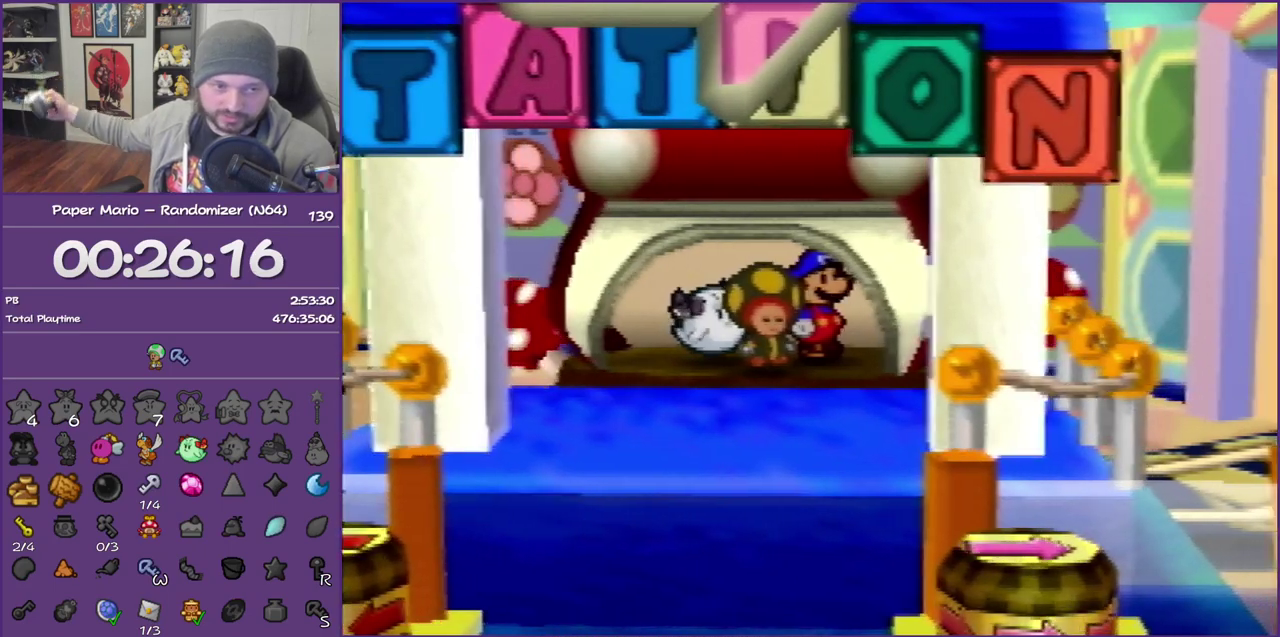
{"buttons": ["B"], "left_stick": "center", "events": []}
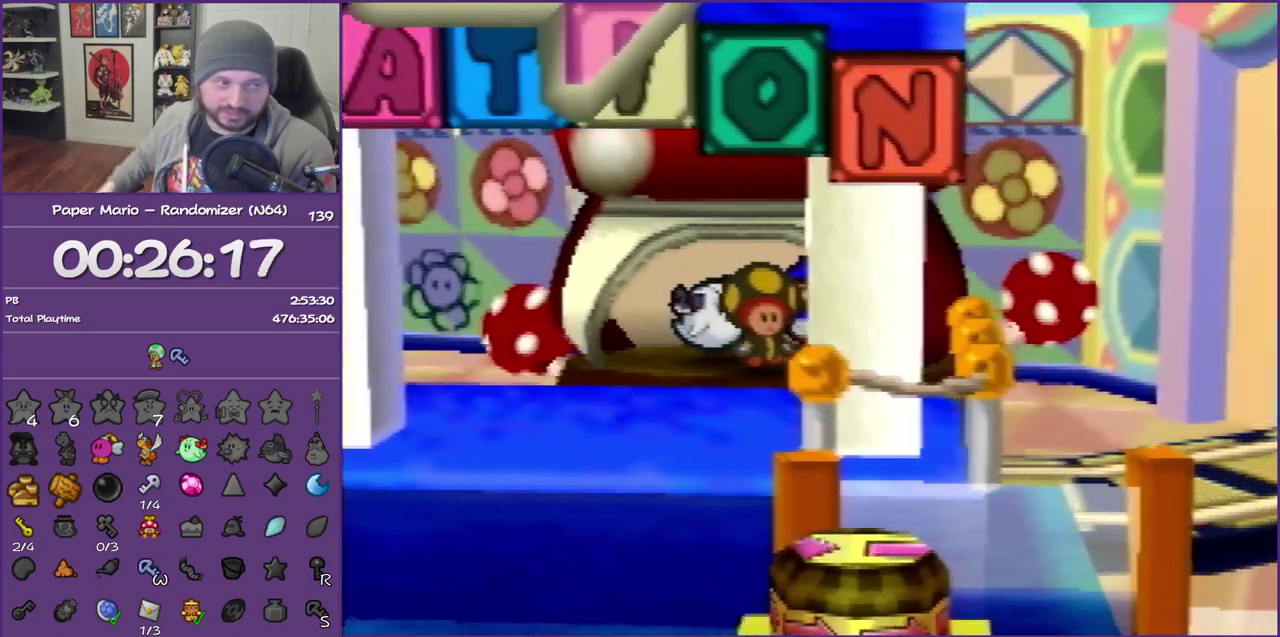
{"buttons": ["B"], "left_stick": "center", "events": []}
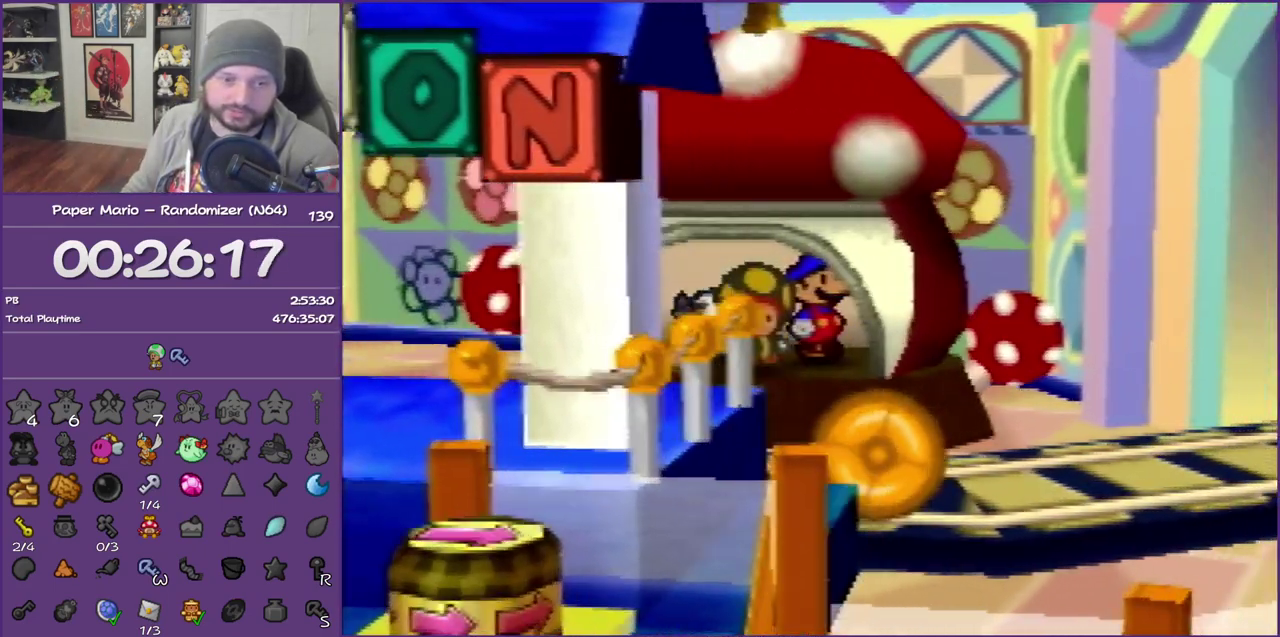
{"buttons": ["B"], "left_stick": "center", "events": []}
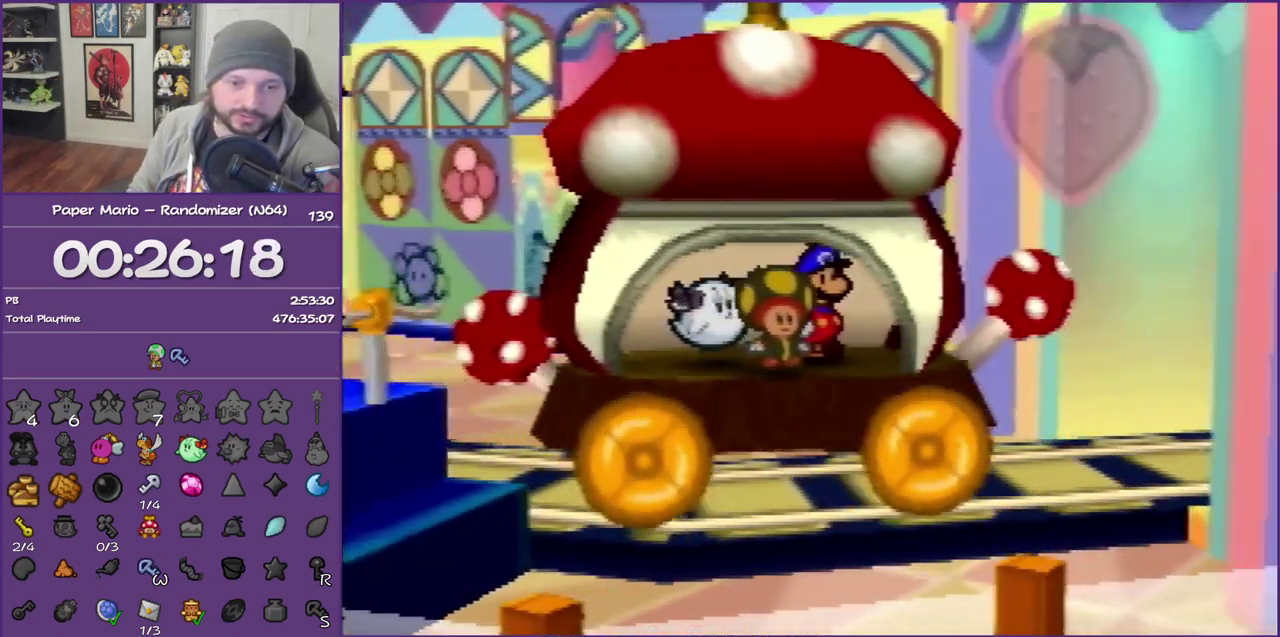
{"buttons": ["A", "B"], "left_stick": "center", "events": [[133, "A", "down"], [217, "B", "up"], [250, "A", "up"], [317, "A", "down"], [317, "B", "down"], [383, "B", "up"], [417, "A", "up"], [483, "A", "down"], [483, "B", "down"]]}
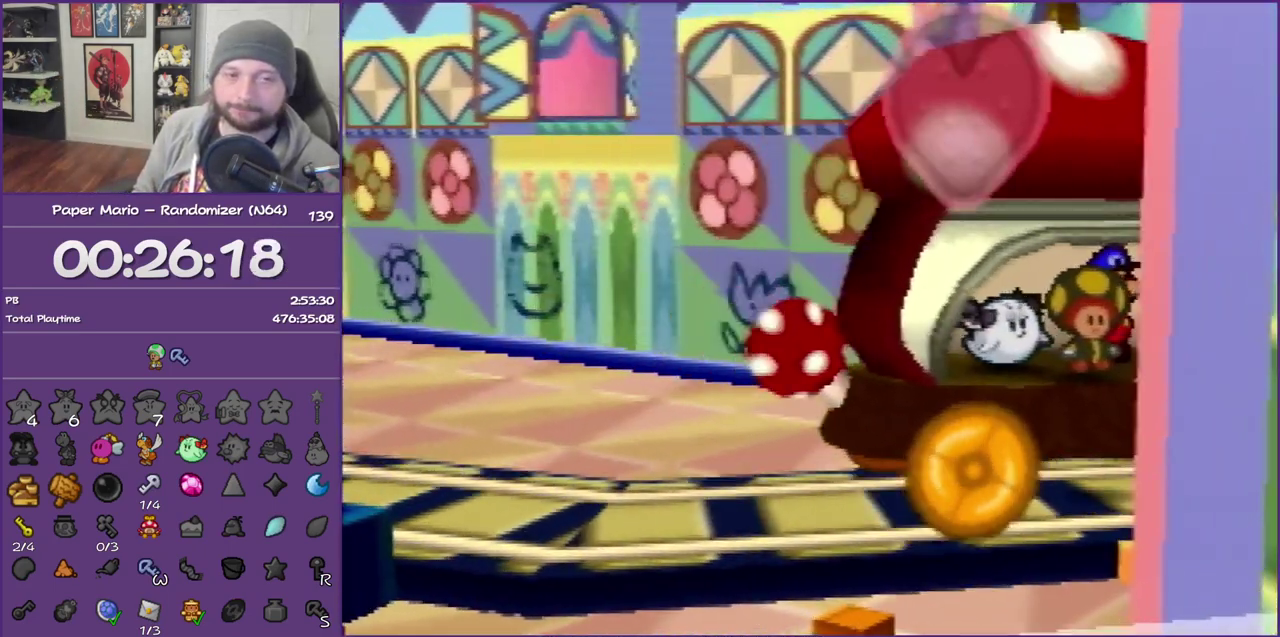
{"buttons": [], "left_stick": "center", "events": [[33, "A", "up"], [33, "B", "up"], [100, "A", "down"], [200, "A", "up"], [250, "A", "down"], [250, "B", "down"], [317, "B", "up"], [417, "B", "down"], [467, "A", "up"], [467, "B", "up"]]}
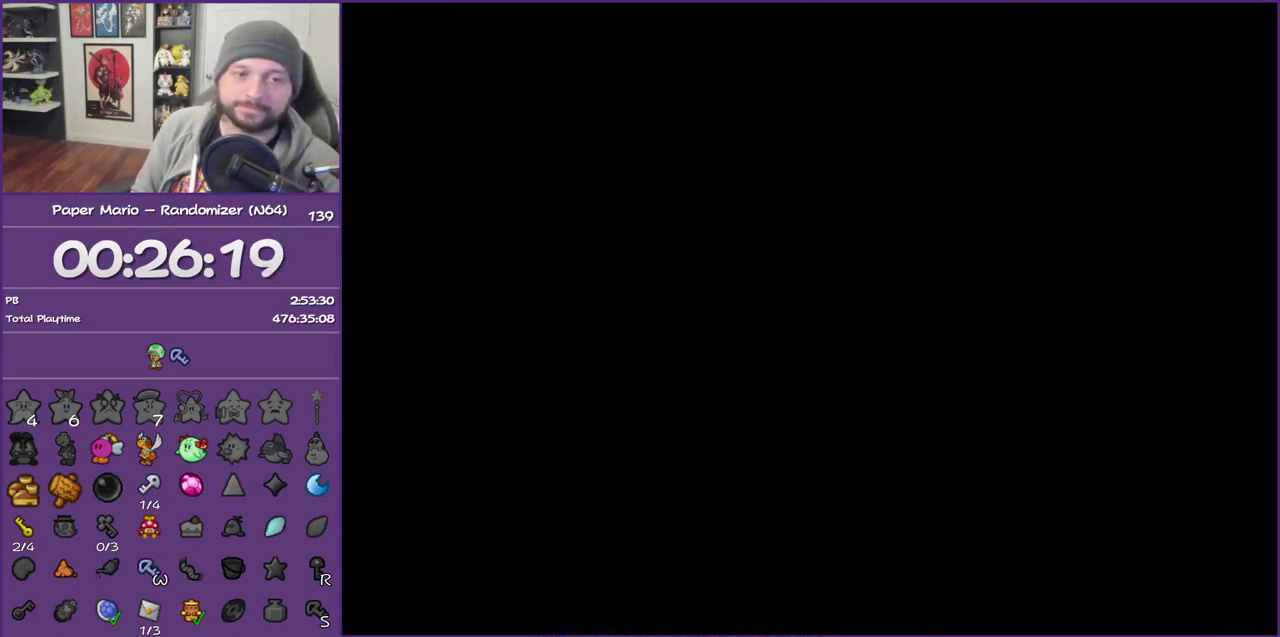
{"buttons": ["A", "B"], "left_stick": "center", "events": [[33, "A", "down"], [33, "B", "down"], [133, "A", "up"], [133, "B", "up"], [200, "A", "down"], [200, "B", "down"], [250, "B", "up"], [283, "A", "up"], [383, "A", "down"], [383, "B", "down"], [433, "A", "up"], [433, "B", "up"], [500, "A", "down"], [500, "B", "down"]]}
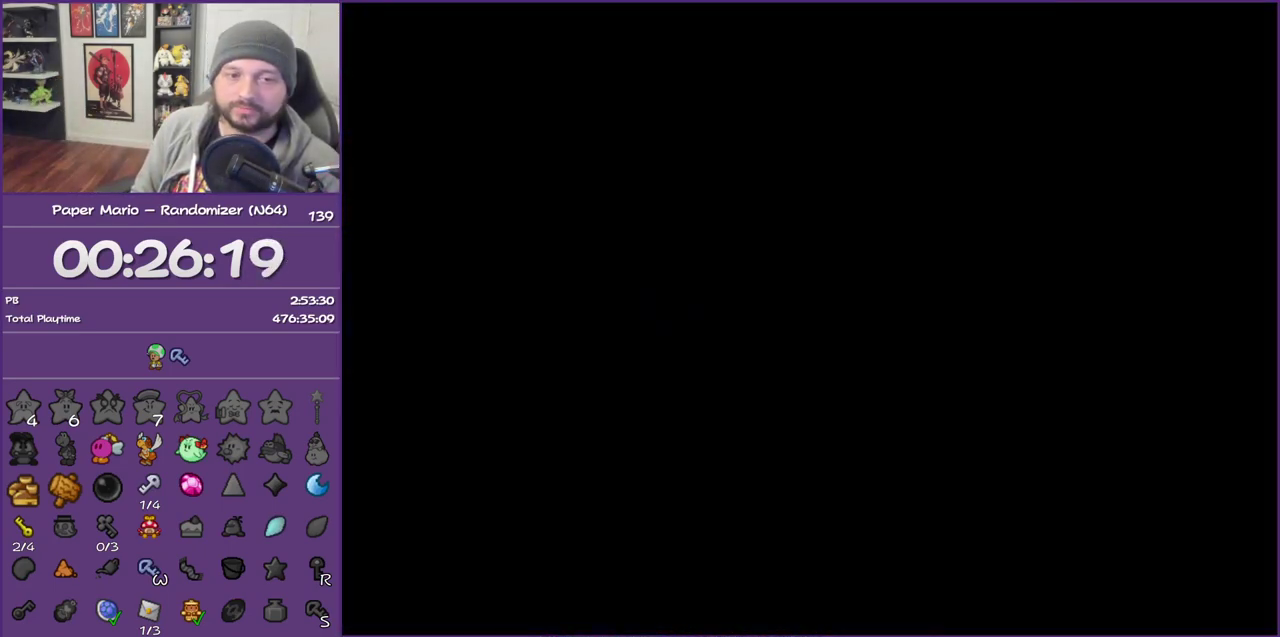
{"buttons": ["B"], "left_stick": "center", "events": [[100, "B", "up"], [133, "A", "up"], [183, "A", "down"], [183, "B", "down"], [250, "B", "up"], [283, "A", "up"], [350, "A", "down"], [350, "B", "down"], [433, "A", "up"], [433, "B", "up"], [500, "B", "down"]]}
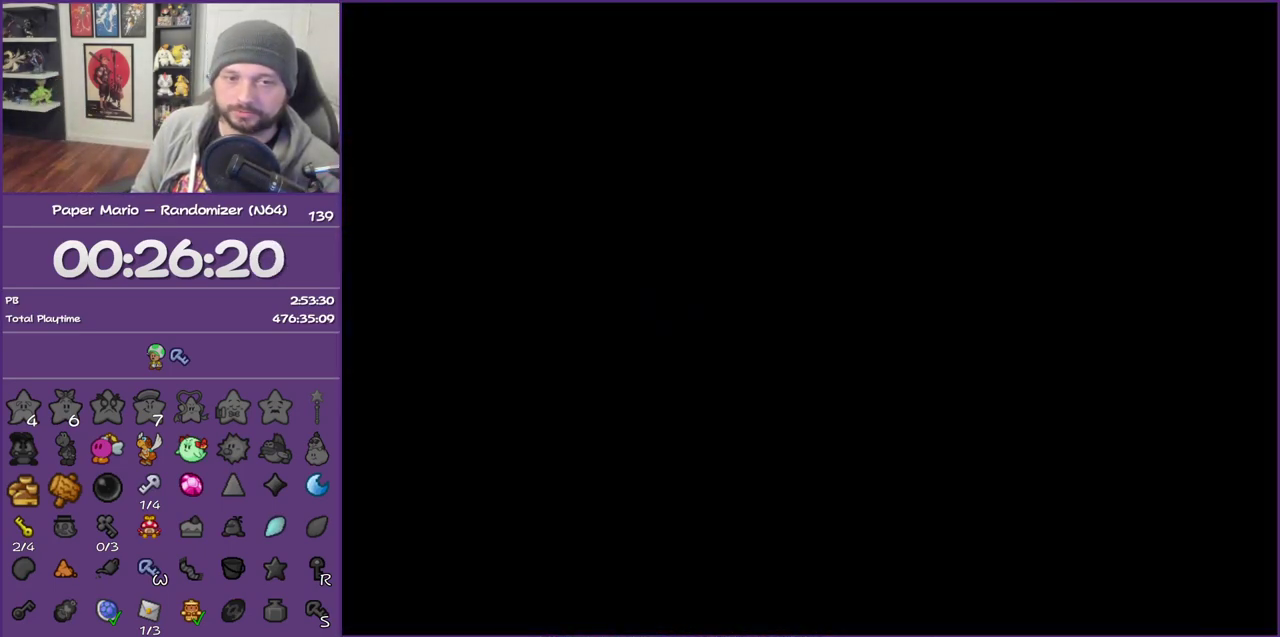
{"buttons": ["A", "B"], "left_stick": "center", "events": [[33, "A", "down"], [100, "B", "up"], [133, "A", "up"], [183, "A", "down"], [183, "B", "down"], [250, "A", "up"], [250, "B", "up"], [350, "A", "down"], [350, "B", "down"], [417, "B", "up"], [450, "A", "up"], [500, "A", "down"], [500, "B", "down"]]}
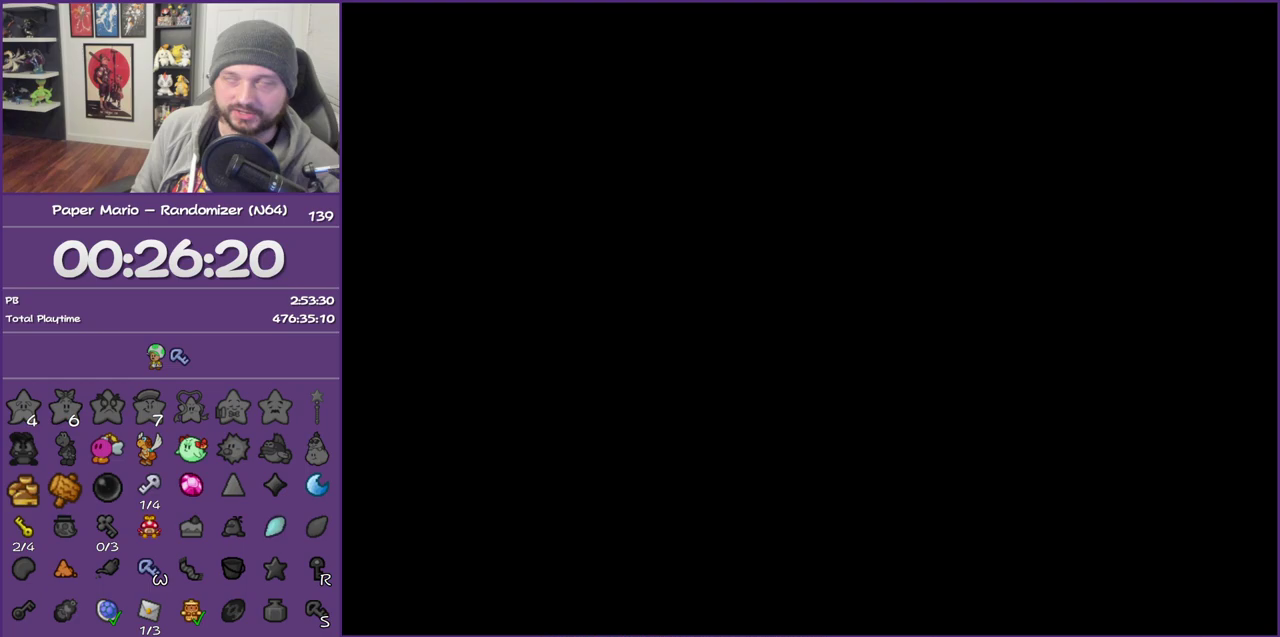
{"buttons": ["A", "B"], "left_stick": "center", "events": [[100, "A", "up"], [100, "B", "up"], [167, "A", "down"], [167, "B", "down"], [217, "B", "up"], [250, "A", "up"], [350, "A", "down"], [350, "B", "down"], [417, "A", "up"], [417, "B", "up"], [500, "A", "down"], [500, "B", "down"]]}
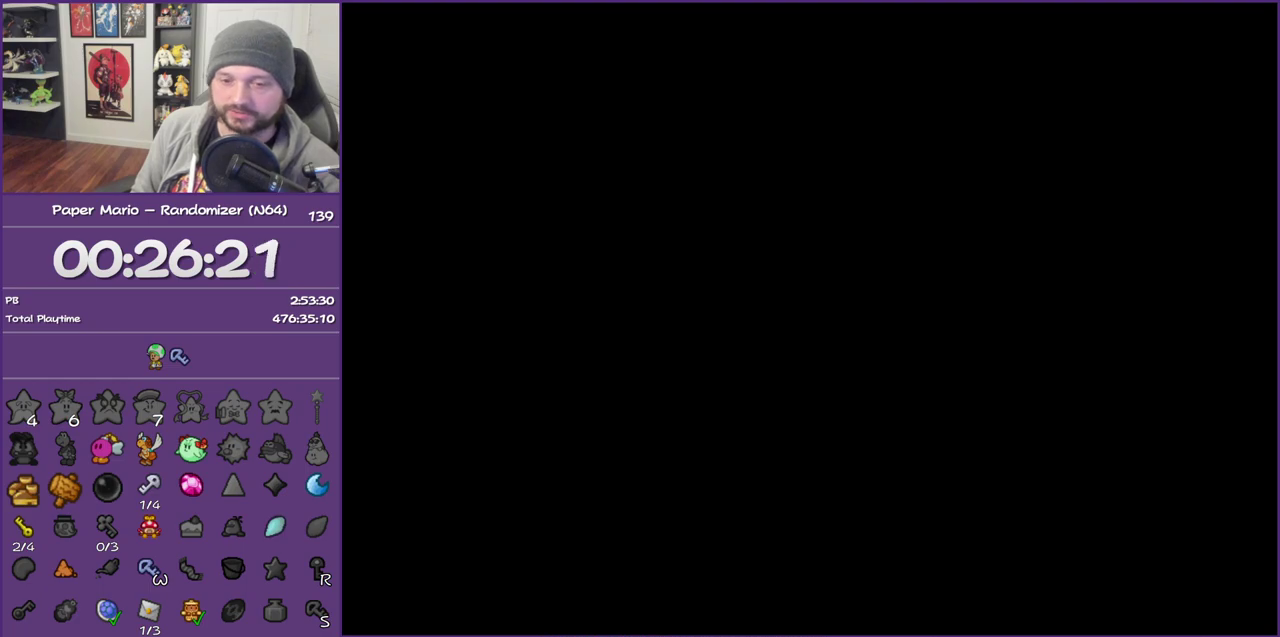
{"buttons": ["A", "B"], "left_stick": "center", "events": [[67, "A", "up"], [67, "B", "up"], [167, "A", "down"], [167, "B", "down"], [217, "B", "up"], [250, "A", "up"], [317, "A", "down"], [317, "B", "down"], [367, "B", "up"], [400, "A", "up"], [500, "A", "down"], [500, "B", "down"]]}
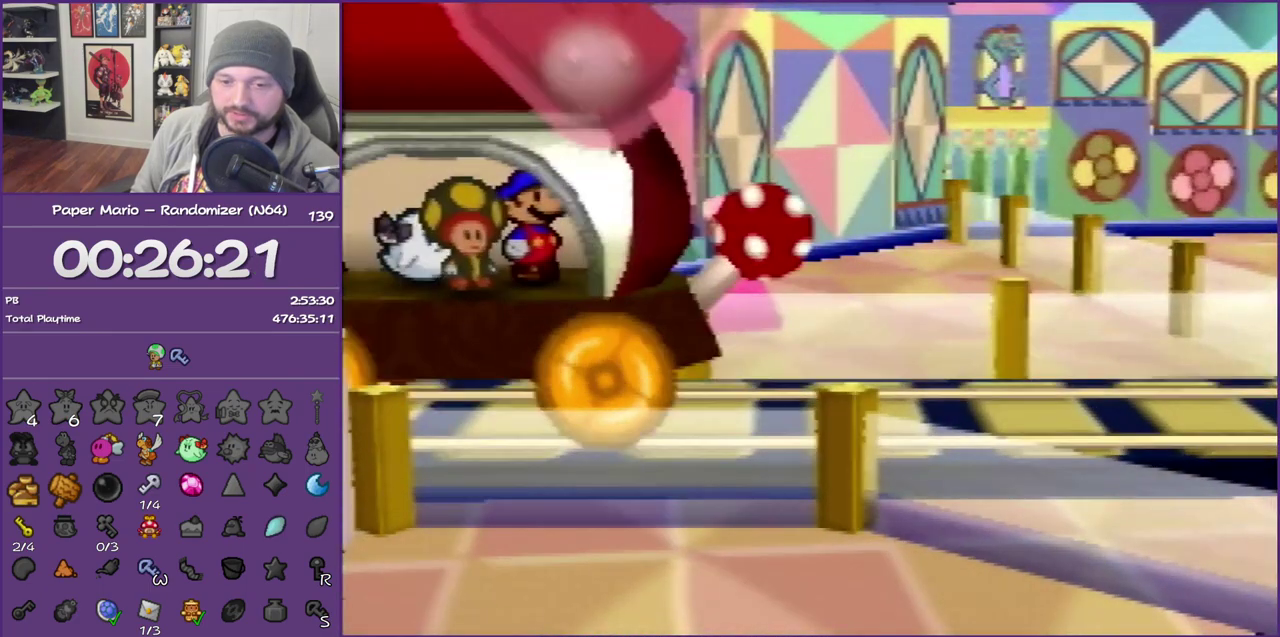
{"buttons": ["A", "B"], "left_stick": "center", "events": [[67, "A", "up"], [67, "B", "up"], [150, "A", "down"], [150, "B", "down"], [217, "B", "up"], [250, "A", "up"], [317, "A", "down"], [317, "B", "down"], [383, "B", "up"], [417, "A", "up"], [500, "A", "down"], [500, "B", "down"]]}
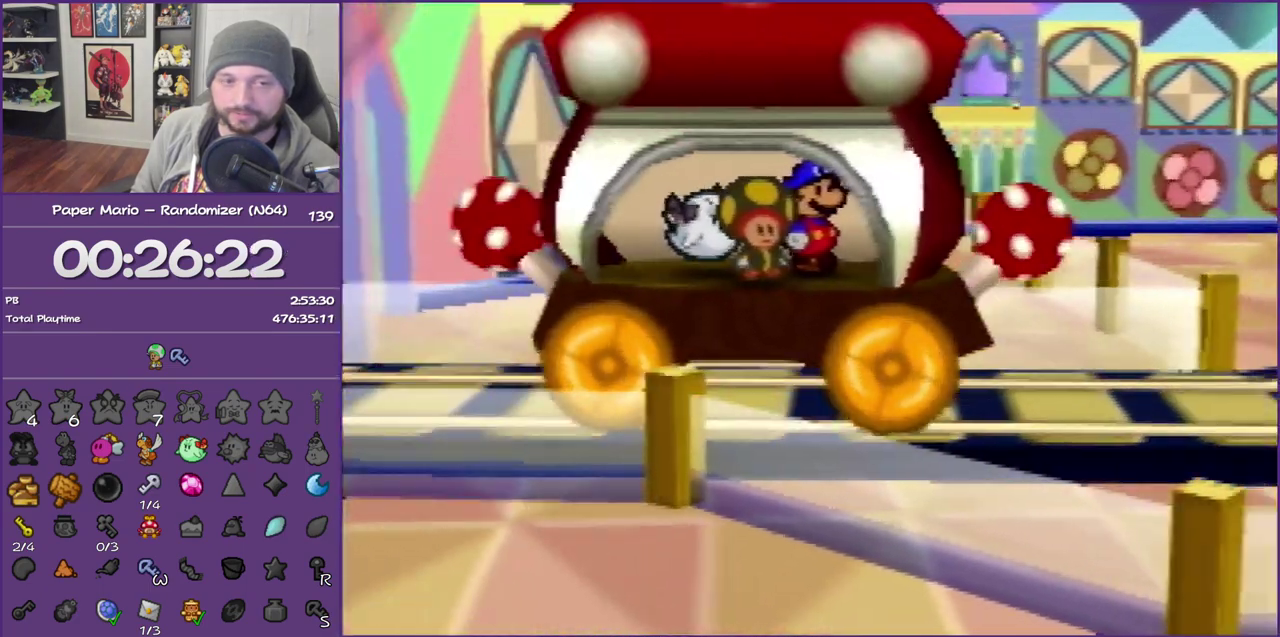
{"buttons": [], "left_stick": "center", "events": [[67, "B", "up"], [100, "A", "up"], [150, "A", "down"], [150, "B", "down"], [250, "A", "up"], [250, "B", "up"], [350, "A", "down"], [350, "B", "down"], [417, "B", "up"], [433, "A", "up"]]}
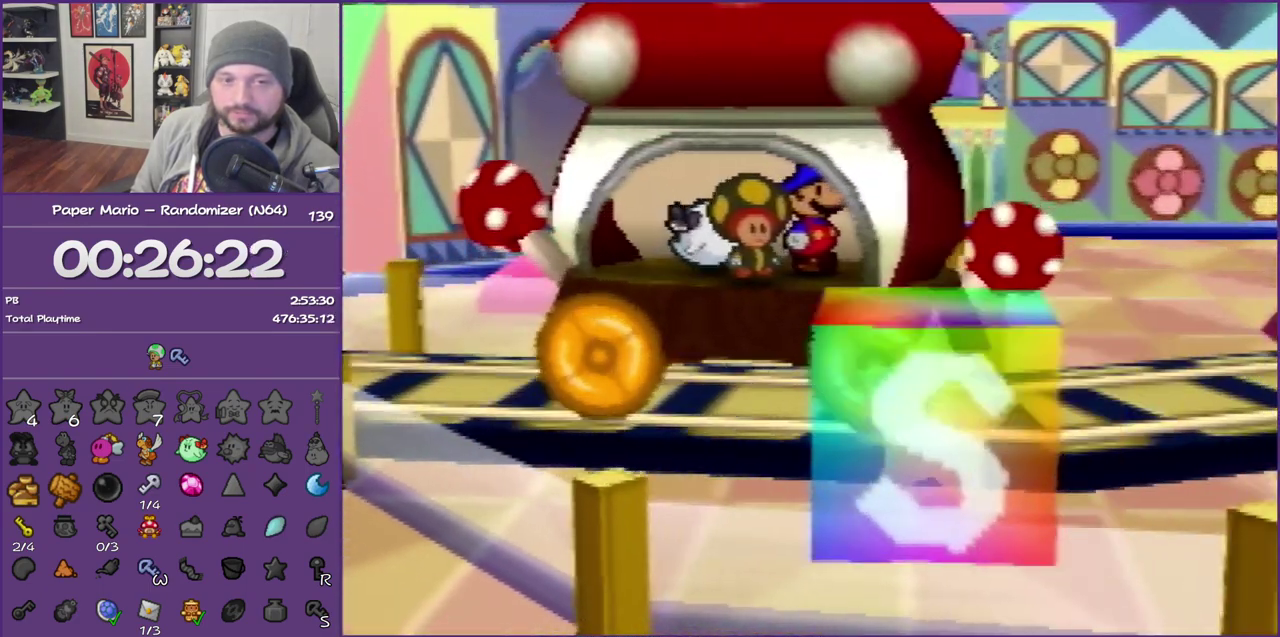
{"buttons": [], "left_stick": "center", "events": [[33, "A", "down"], [33, "B", "down"], [100, "B", "up"], [117, "A", "up"], [217, "A", "down"], [217, "B", "down"], [283, "B", "up"], [317, "A", "up"], [383, "A", "down"], [383, "B", "down"], [467, "B", "up"], [500, "A", "up"]]}
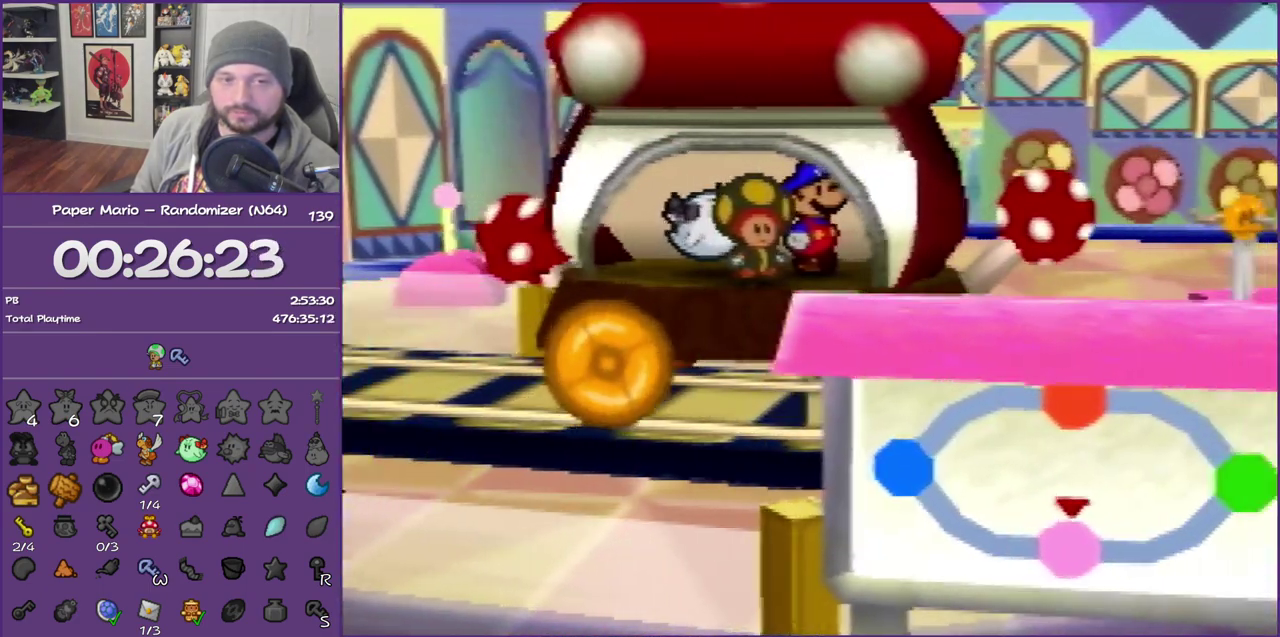
{"buttons": ["A", "B"], "left_stick": "center", "events": [[67, "A", "down"], [67, "B", "down"], [167, "B", "up"], [183, "A", "up"], [283, "A", "down"], [283, "B", "down"], [350, "B", "up"], [383, "A", "up"], [467, "A", "down"], [467, "B", "down"]]}
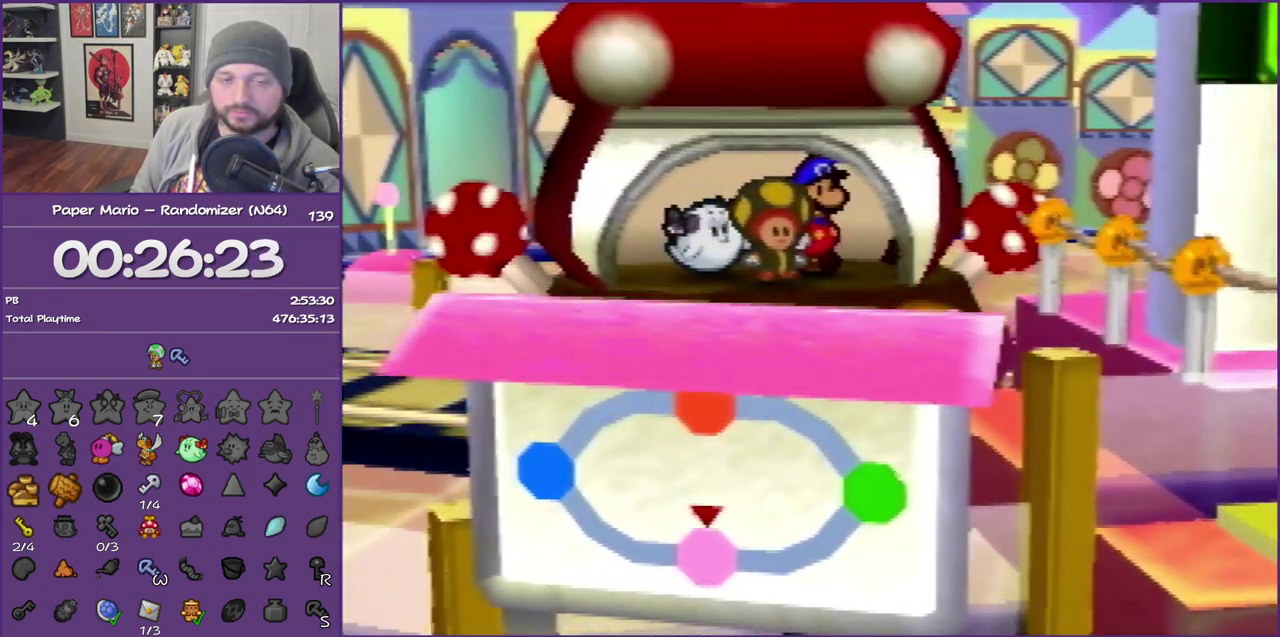
{"buttons": ["B"], "left_stick": "center", "events": [[100, "A", "up"]]}
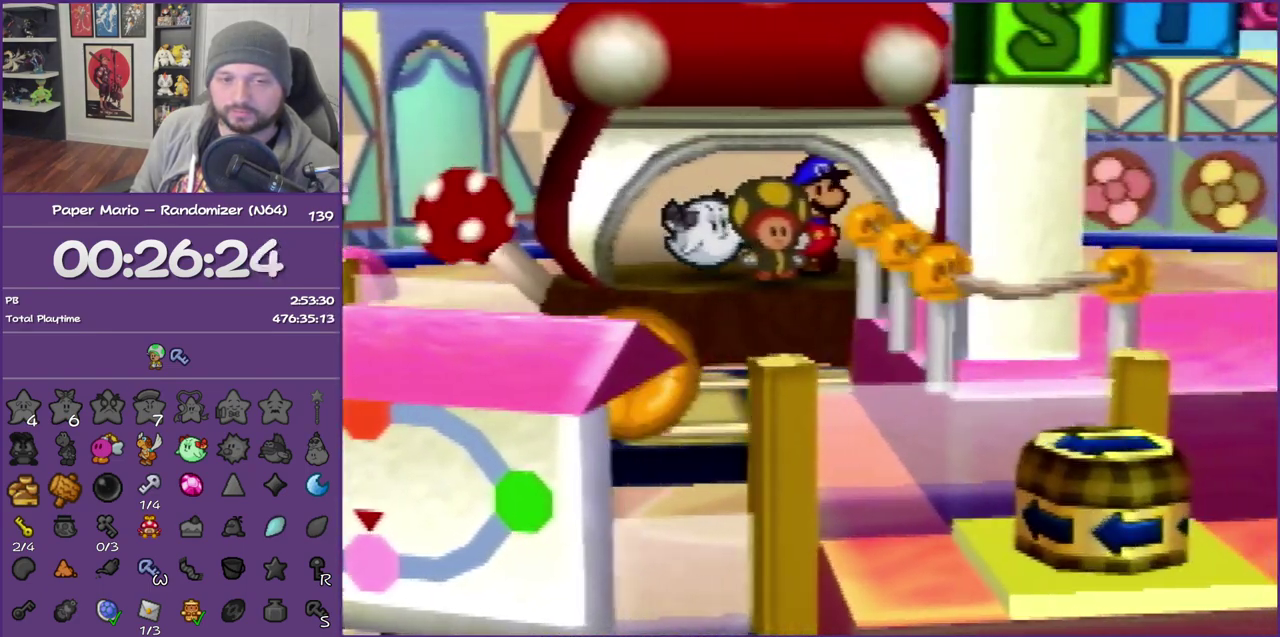
{"buttons": ["B"], "left_stick": "center", "events": []}
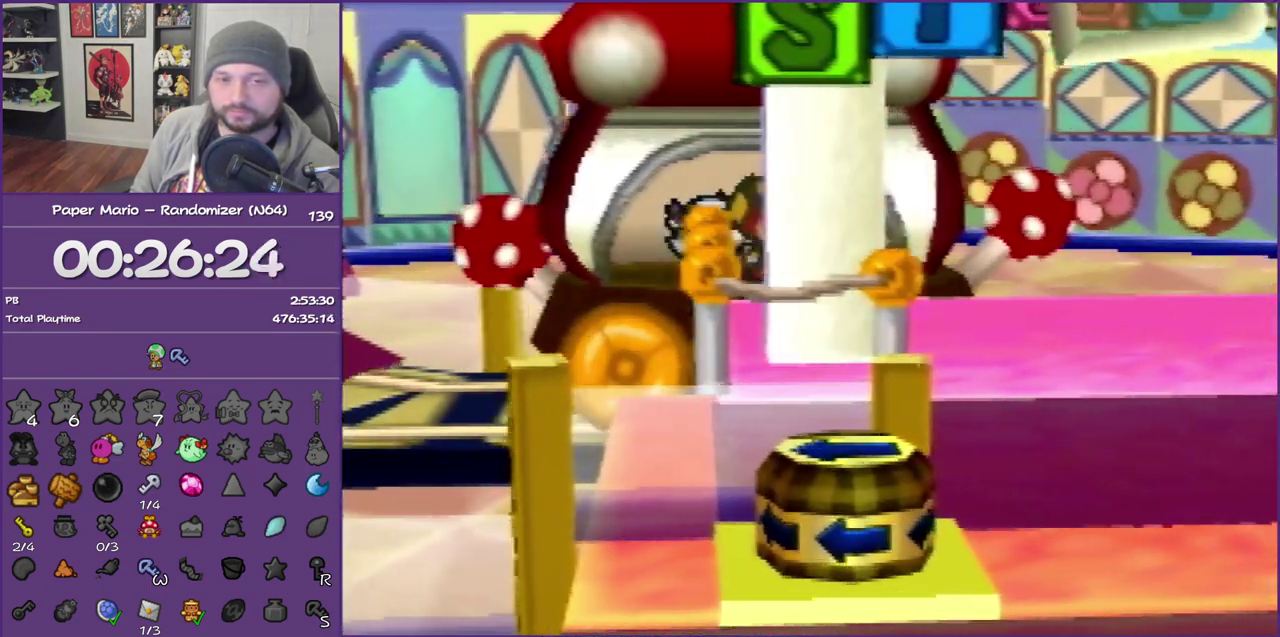
{"buttons": ["B"], "left_stick": "center", "events": []}
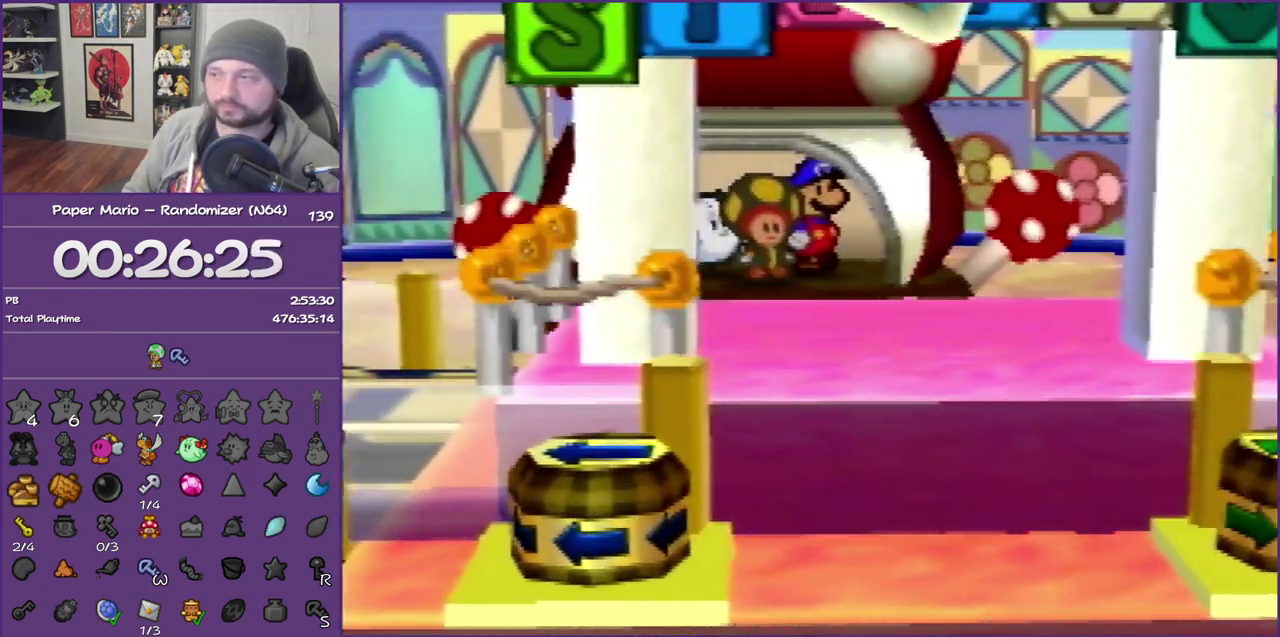
{"buttons": ["B"], "left_stick": "center", "events": []}
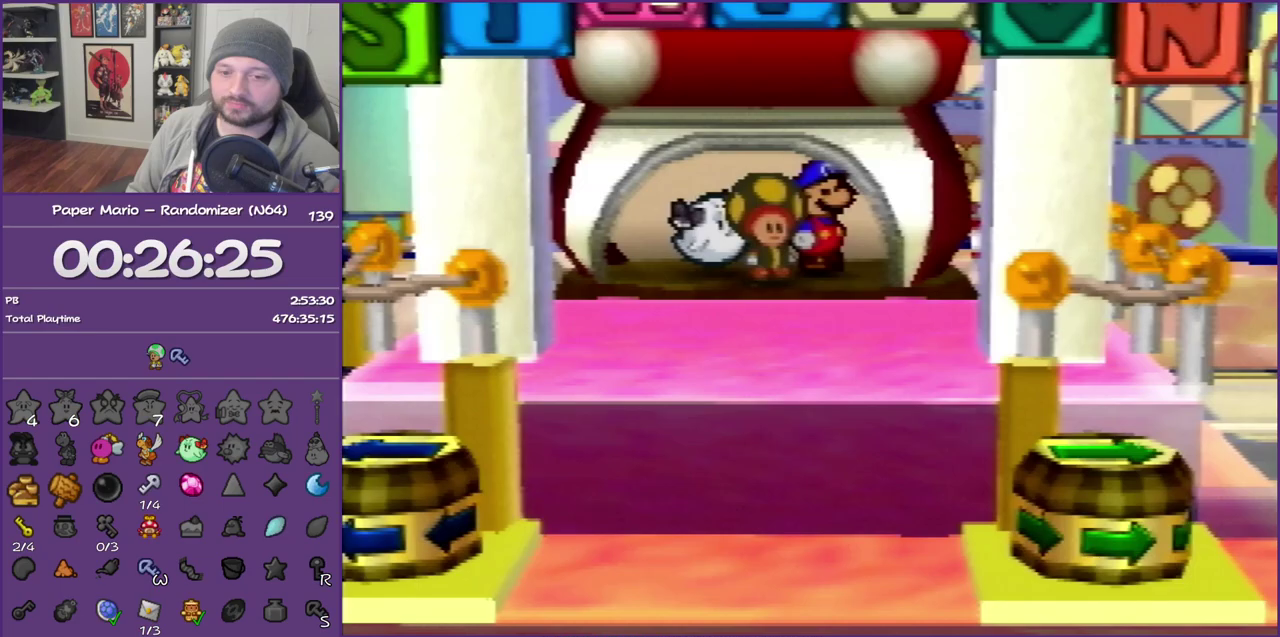
{"buttons": ["B"], "left_stick": "center", "events": []}
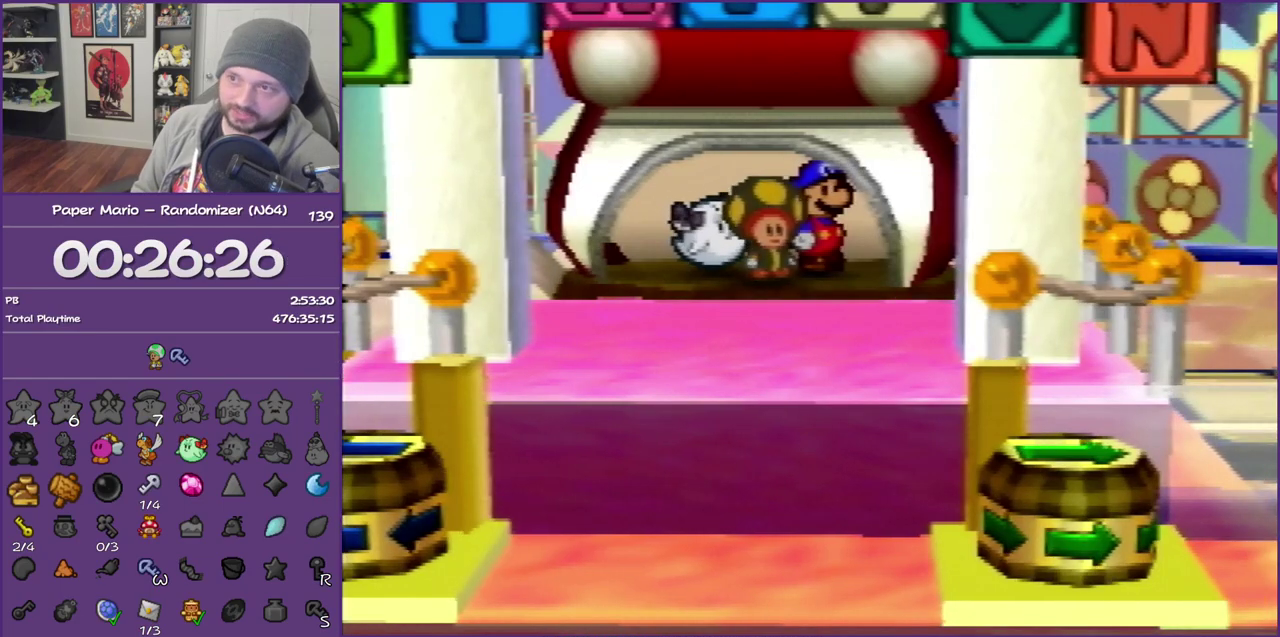
{"buttons": ["B"], "left_stick": "center", "events": []}
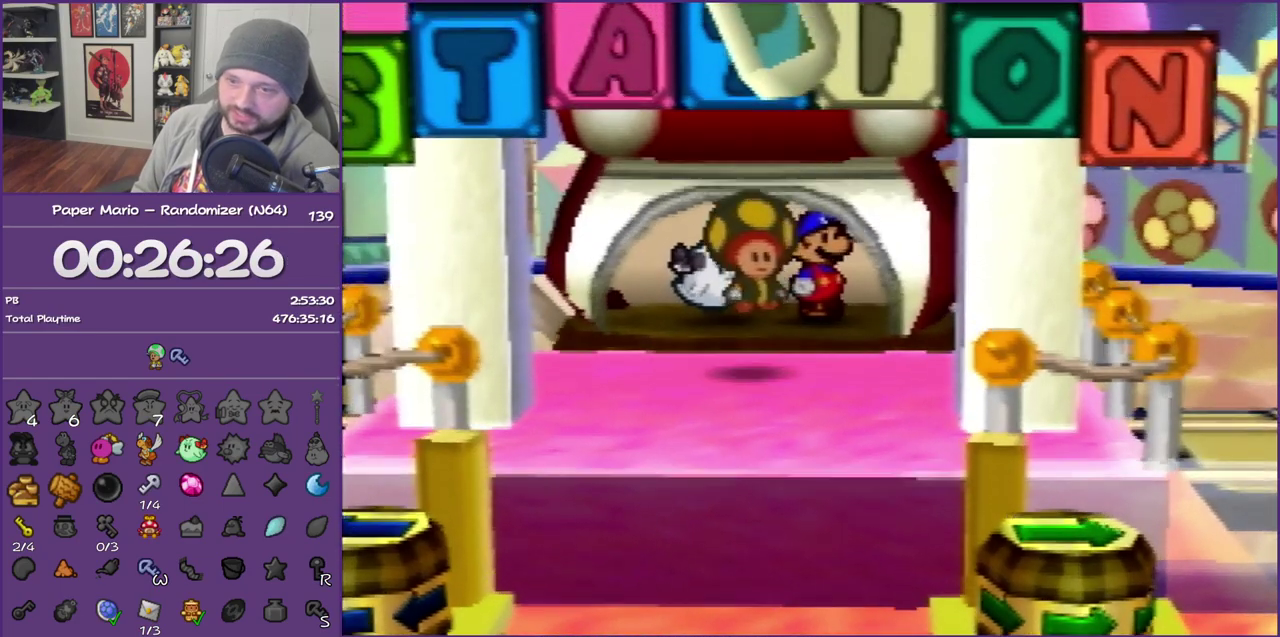
{"buttons": ["B"], "left_stick": "center", "events": []}
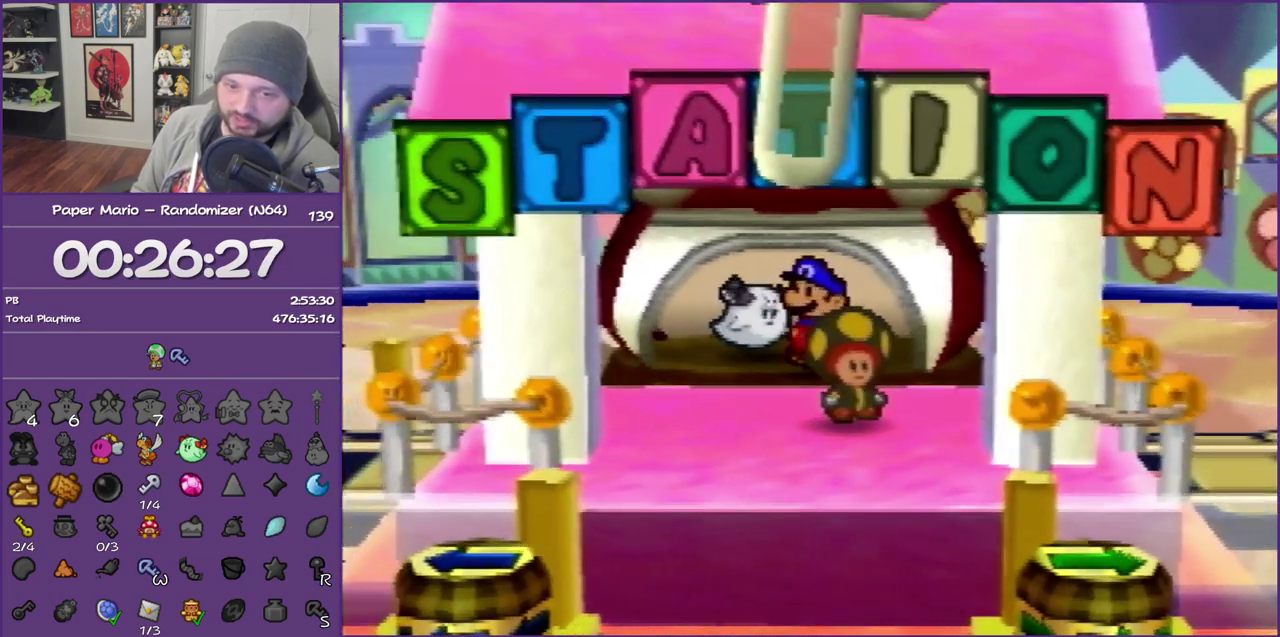
{"buttons": ["B"], "left_stick": "down", "events": [[500, "left_stick", "down"]]}
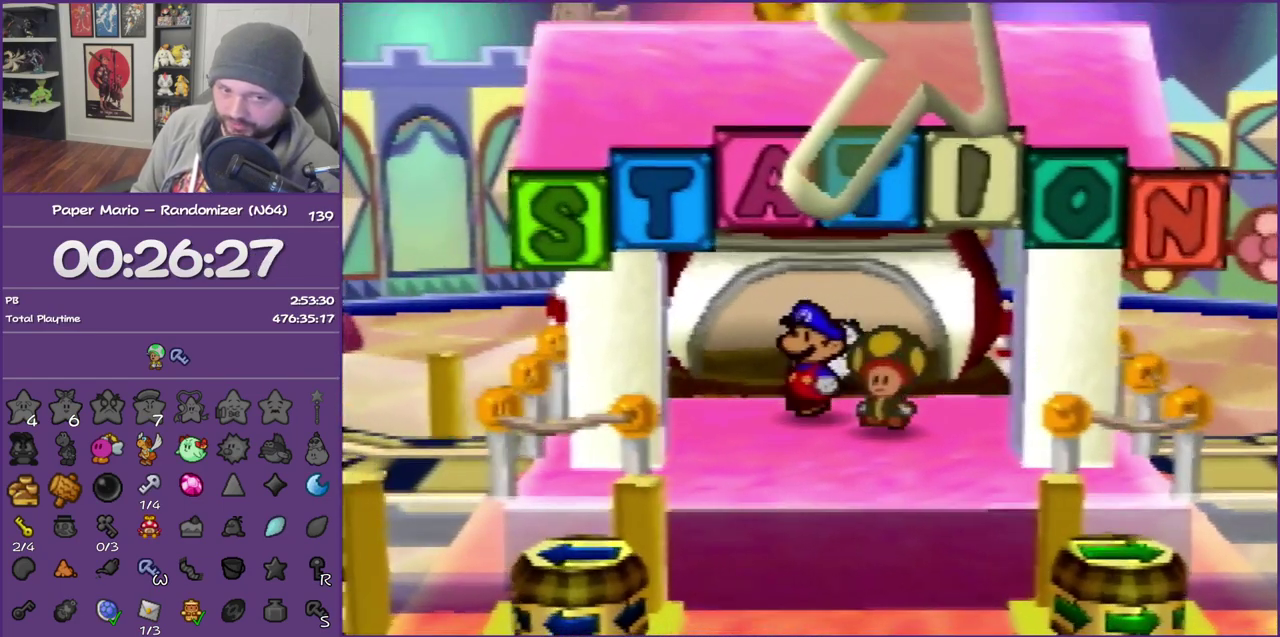
{"buttons": ["B"], "left_stick": "down", "events": []}
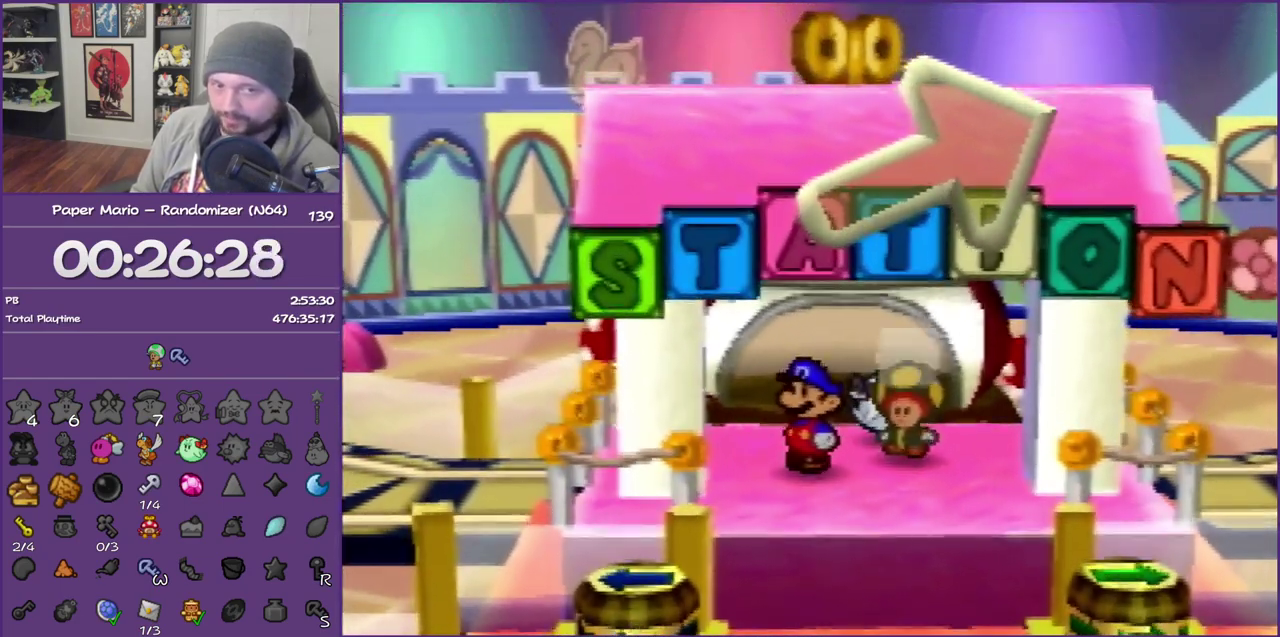
{"buttons": ["B"], "left_stick": "down", "events": []}
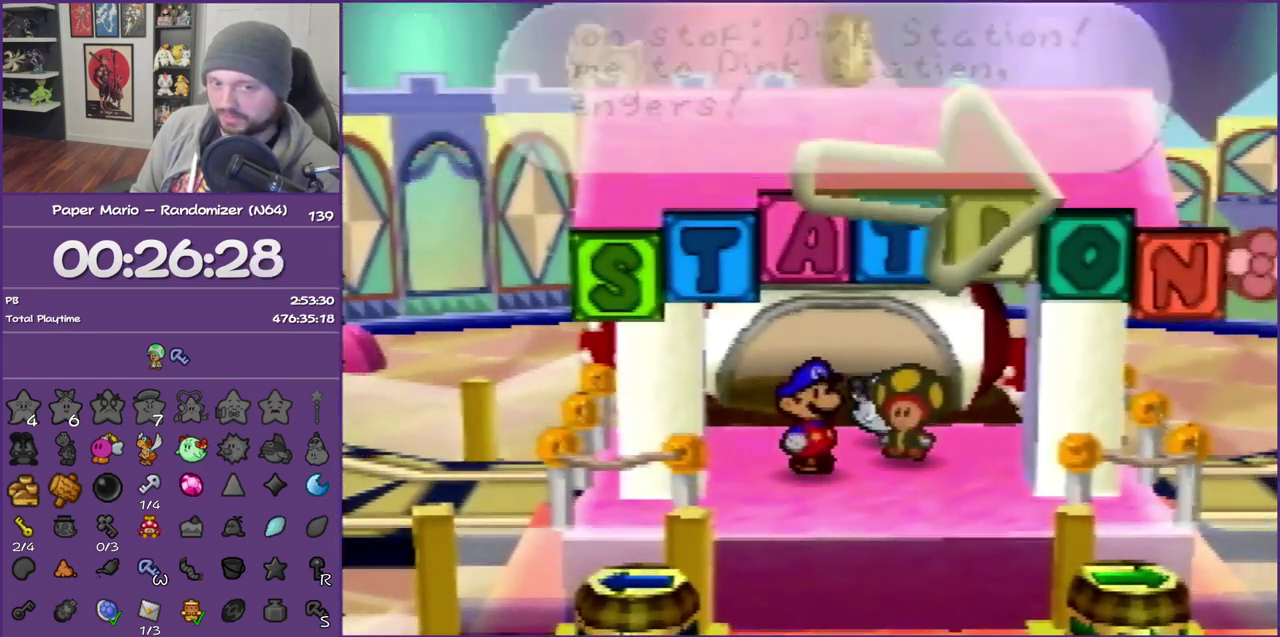
{"buttons": ["B", "Z"], "left_stick": "down", "events": [[250, "Z", "down"], [367, "Z", "up"], [467, "Z", "down"]]}
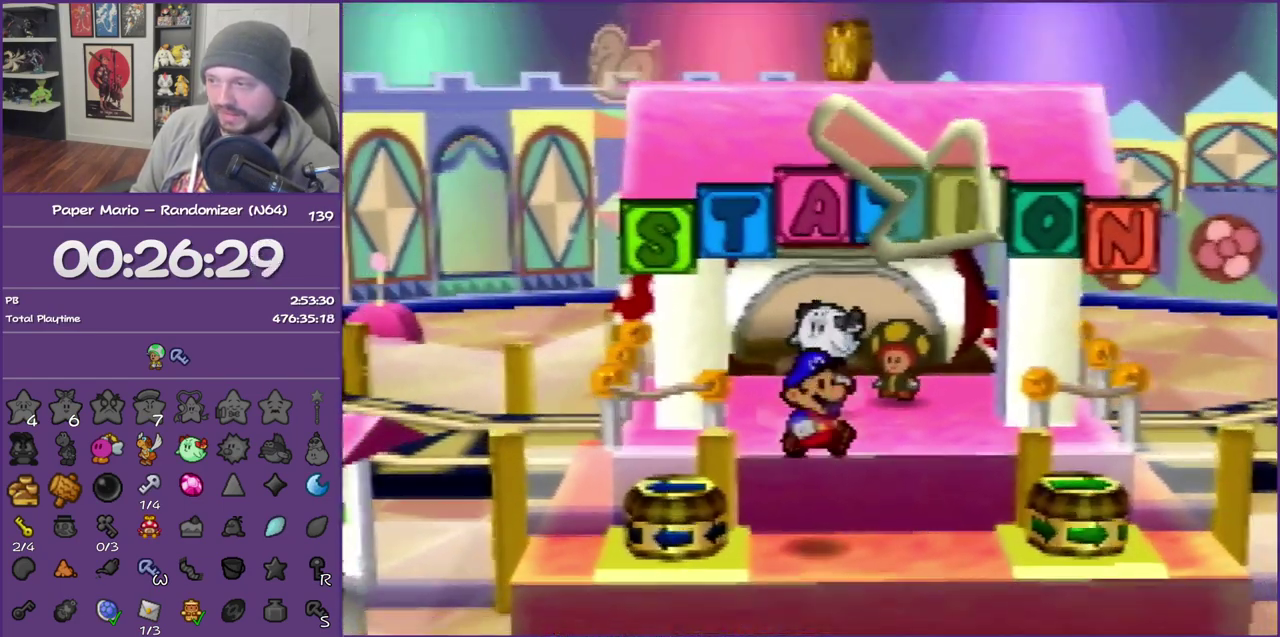
{"buttons": ["Z"], "left_stick": "right", "events": [[150, "Z", "up"], [183, "B", "up"], [183, "left_stick", "down-right"], [250, "left_stick", "right"], [400, "Z", "down"]]}